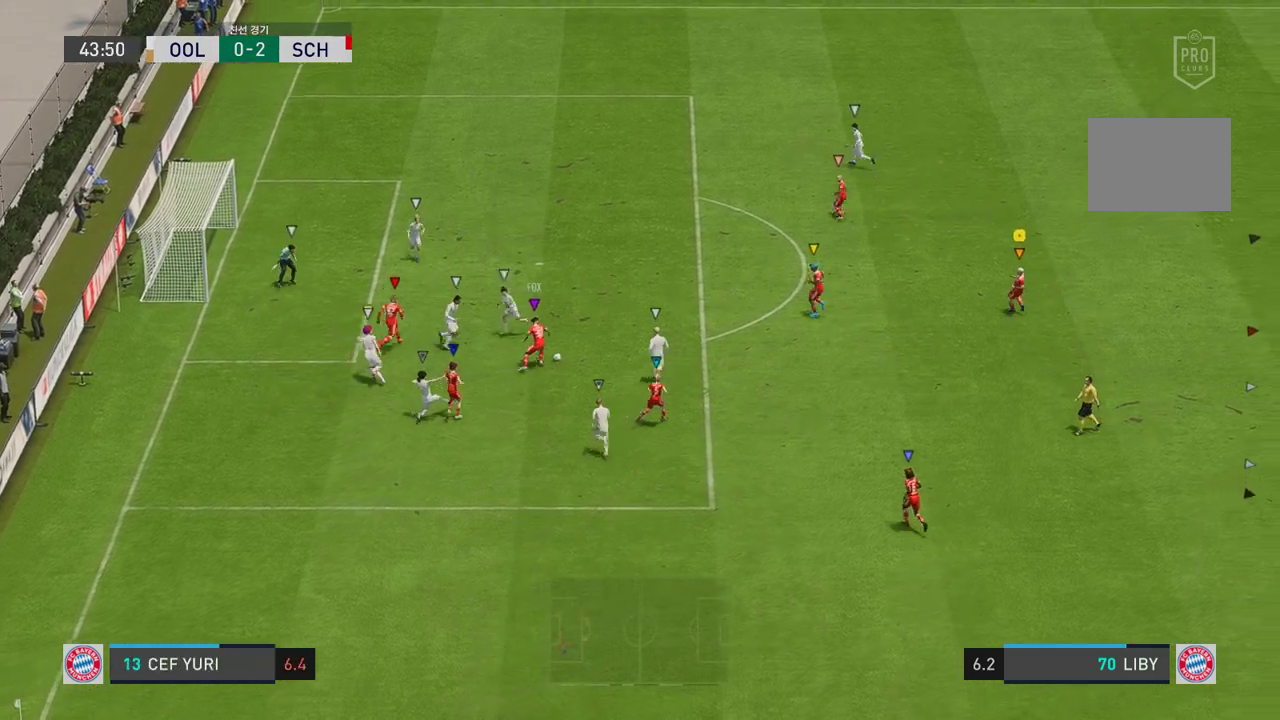
Gameplay with a controller (Xbox layout); each line is a JSON object with the inputs held at the frame after it. "events" lists button and stick changes between this image and that frame as [ms after this image, input, new state], when the widget could be followed in between. Not read: L3.
{"buttons": [], "left_stick": "center", "right_stick": "center", "events": []}
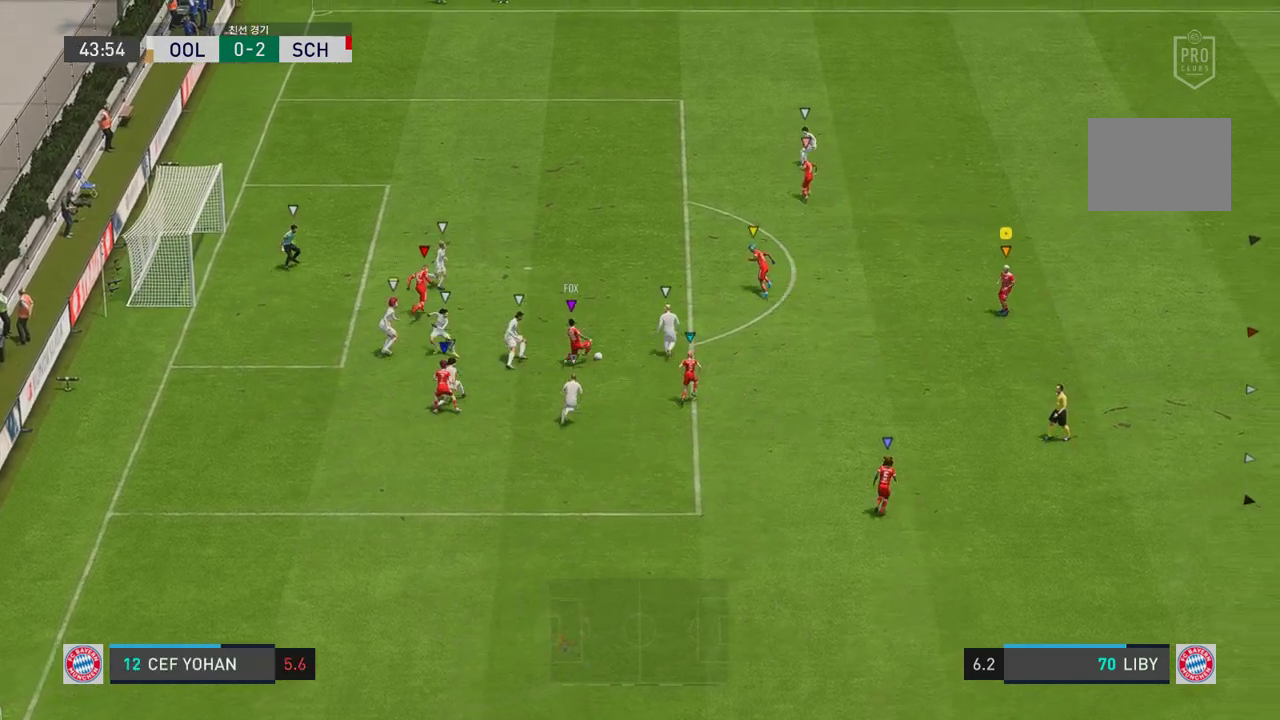
{"buttons": [], "left_stick": "center", "right_stick": "center", "events": []}
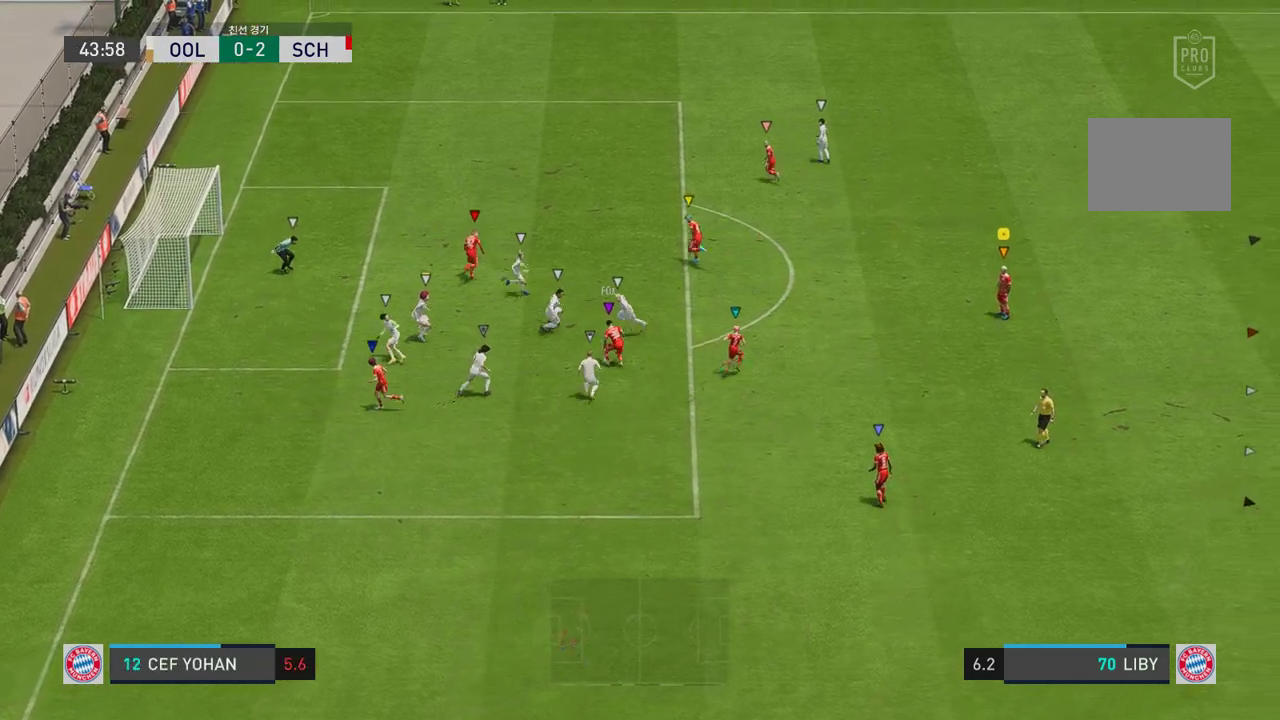
{"buttons": [], "left_stick": "center", "right_stick": "center", "events": []}
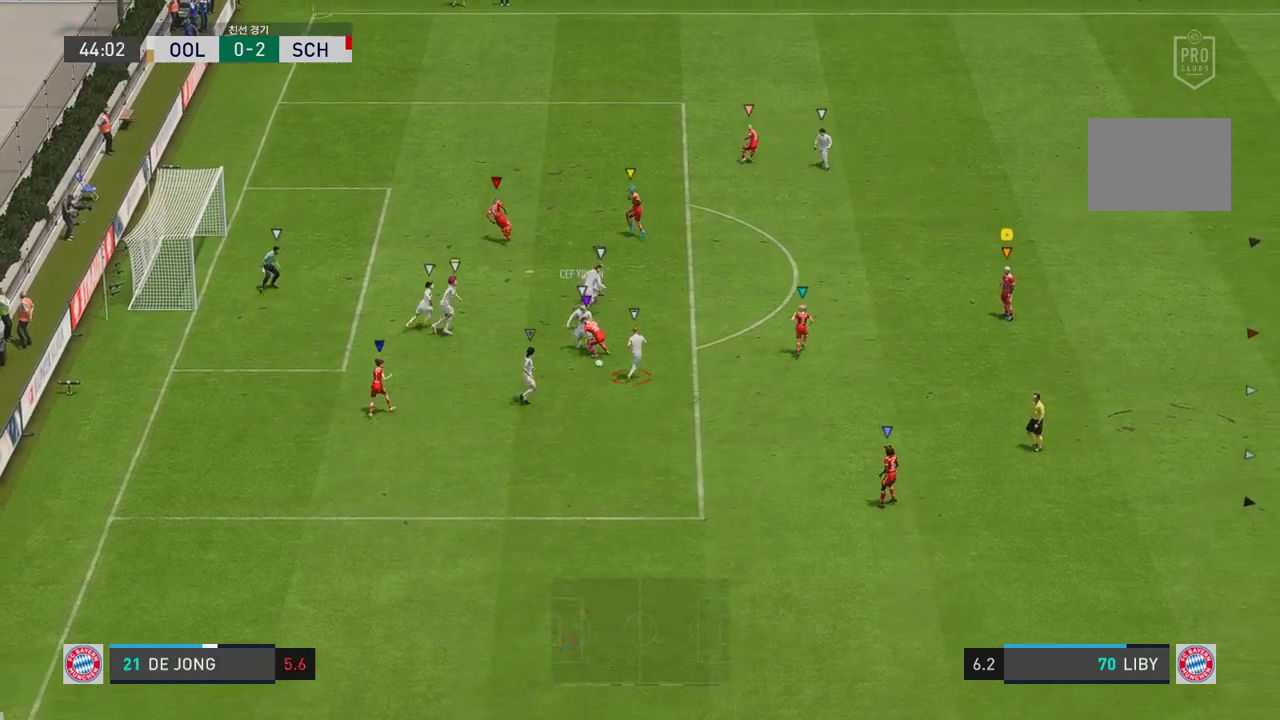
{"buttons": [], "left_stick": "center", "right_stick": "center", "events": []}
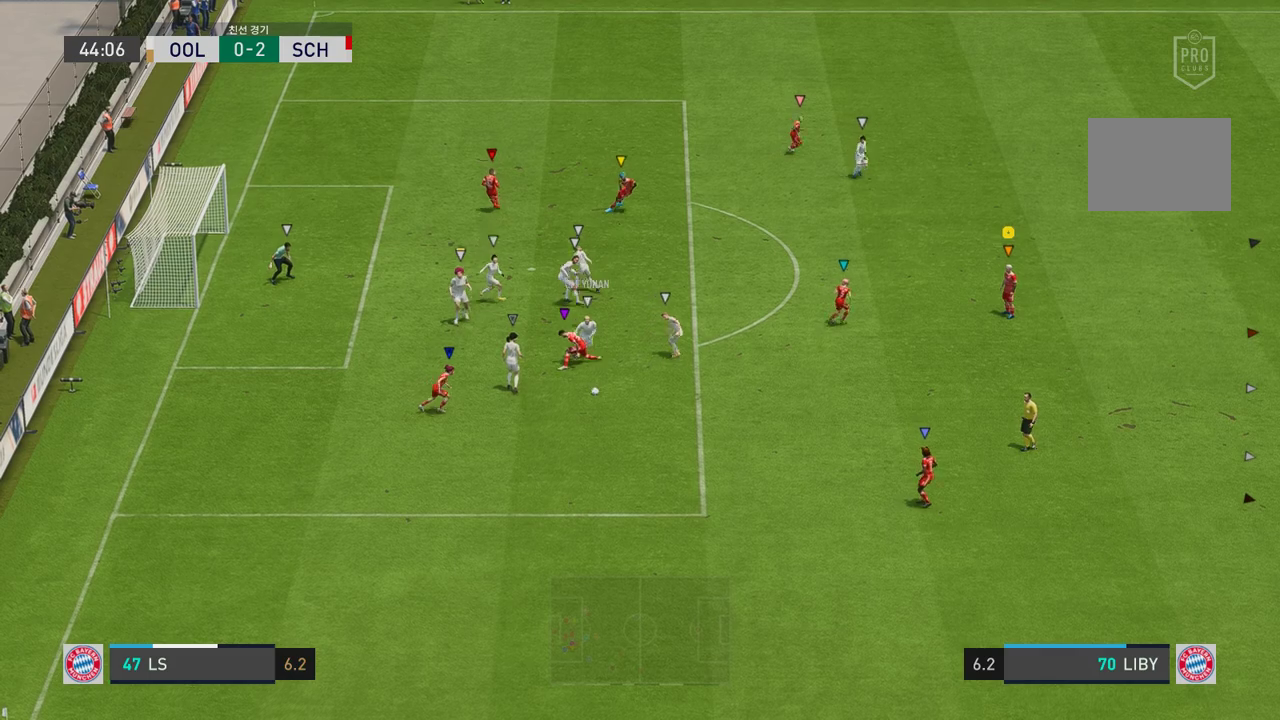
{"buttons": ["R2"], "left_stick": "down-right", "right_stick": "center", "events": [[50, "left_stick", "down-right"], [284, "R2", "down"]]}
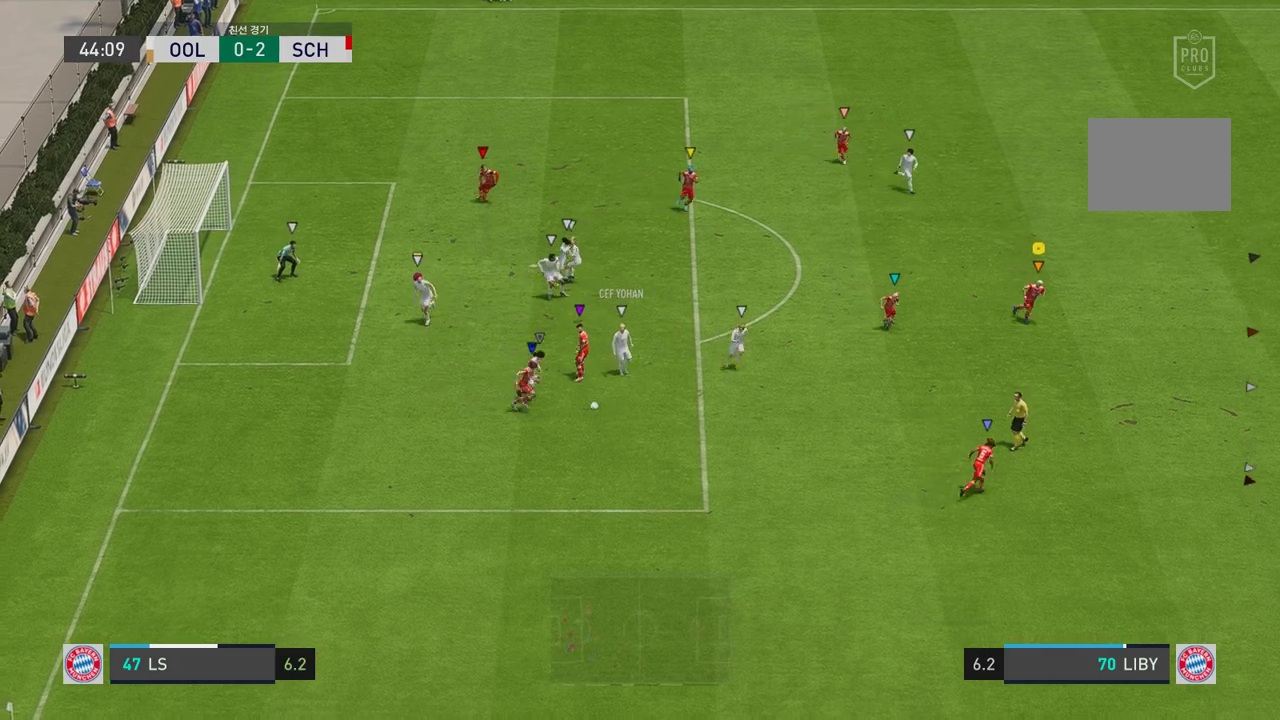
{"buttons": [], "left_stick": "center", "right_stick": "center", "events": [[200, "R2", "up"], [250, "left_stick", "center"]]}
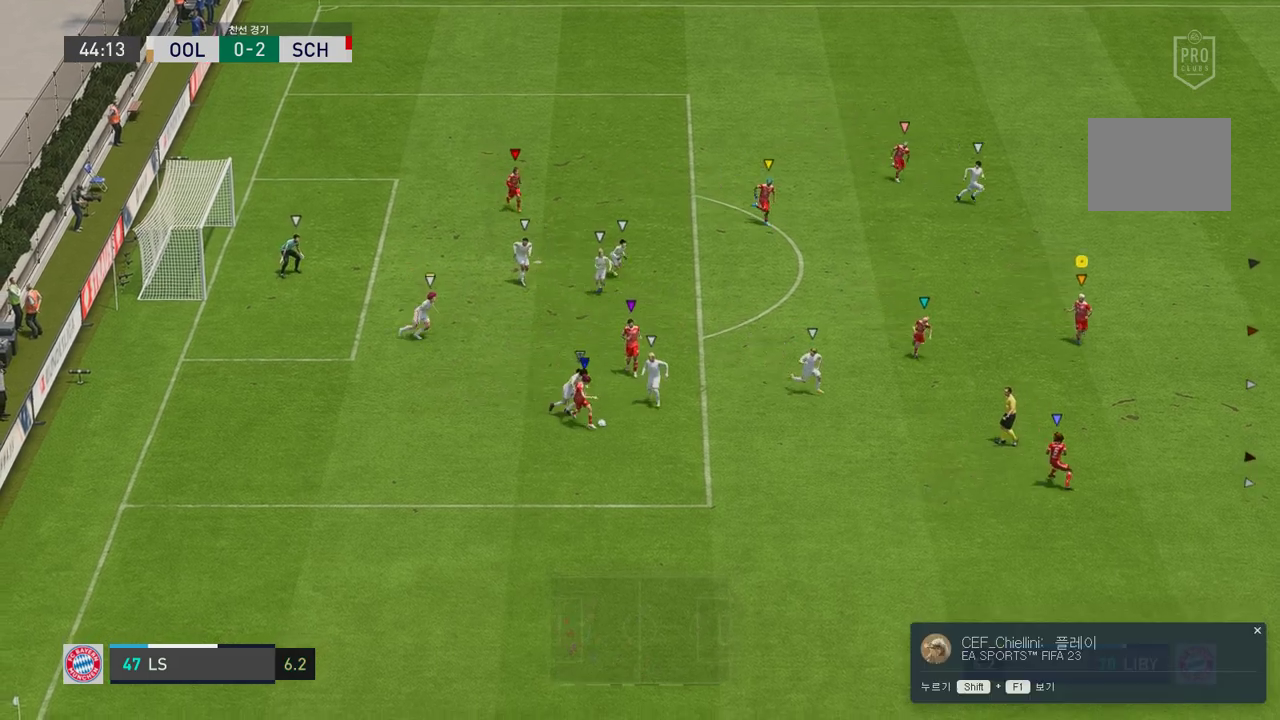
{"buttons": [], "left_stick": "center", "right_stick": "center", "events": []}
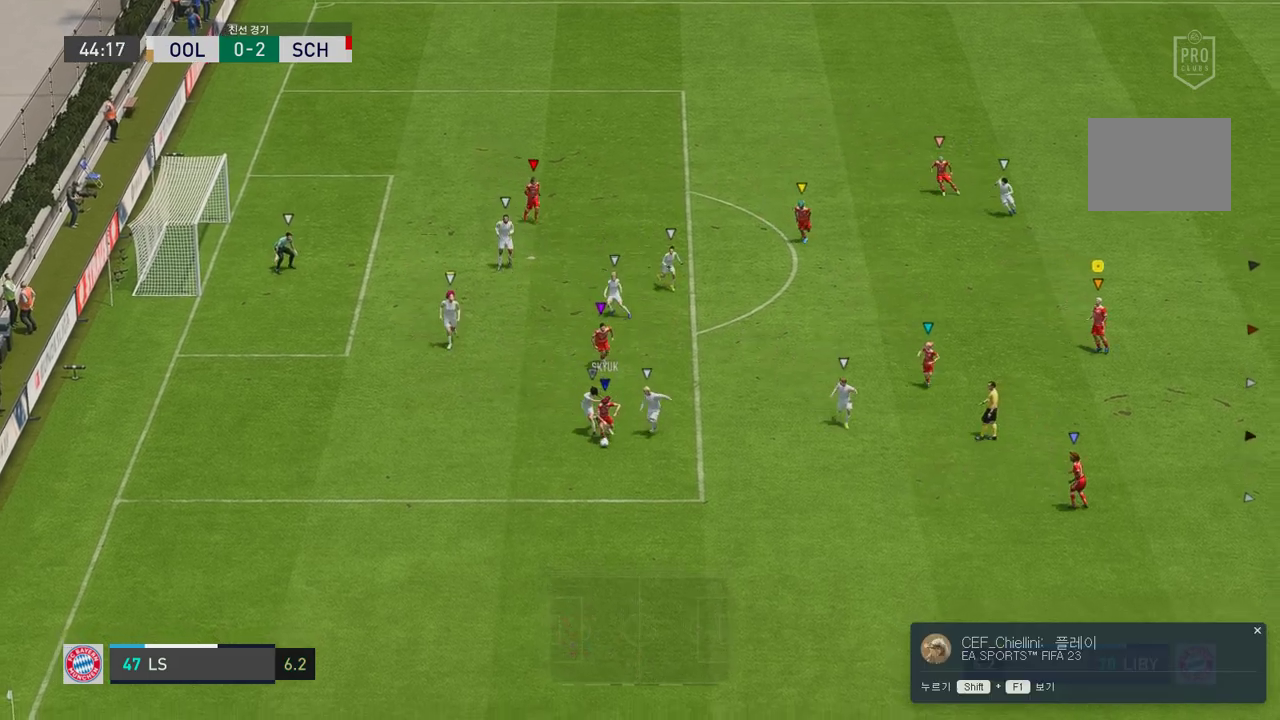
{"buttons": [], "left_stick": "center", "right_stick": "center", "events": []}
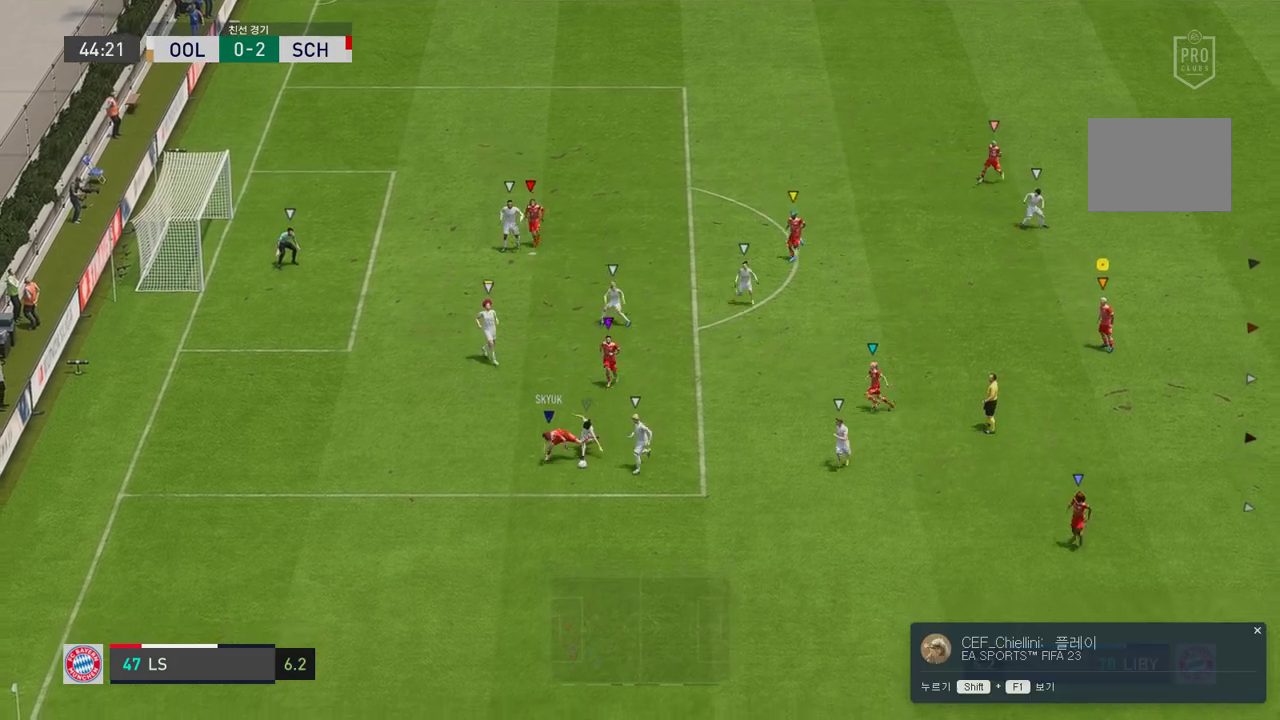
{"buttons": [], "left_stick": "center", "right_stick": "center", "events": []}
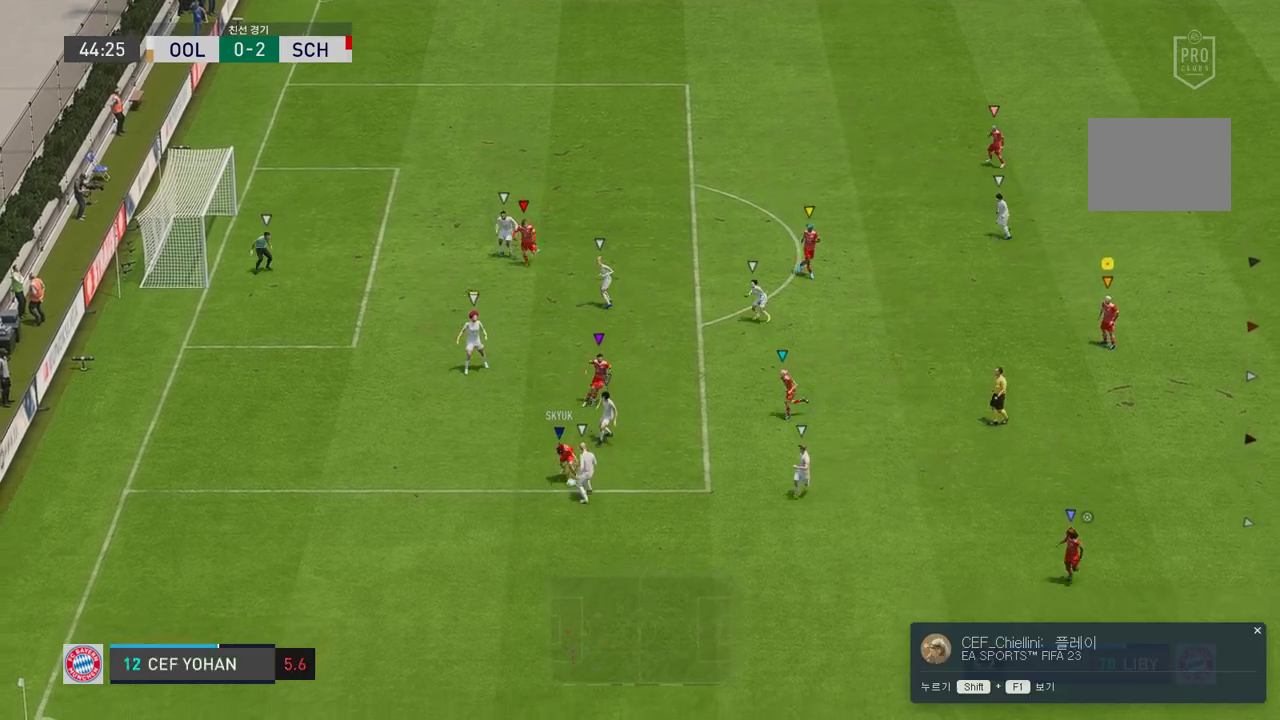
{"buttons": [], "left_stick": "center", "right_stick": "center", "events": []}
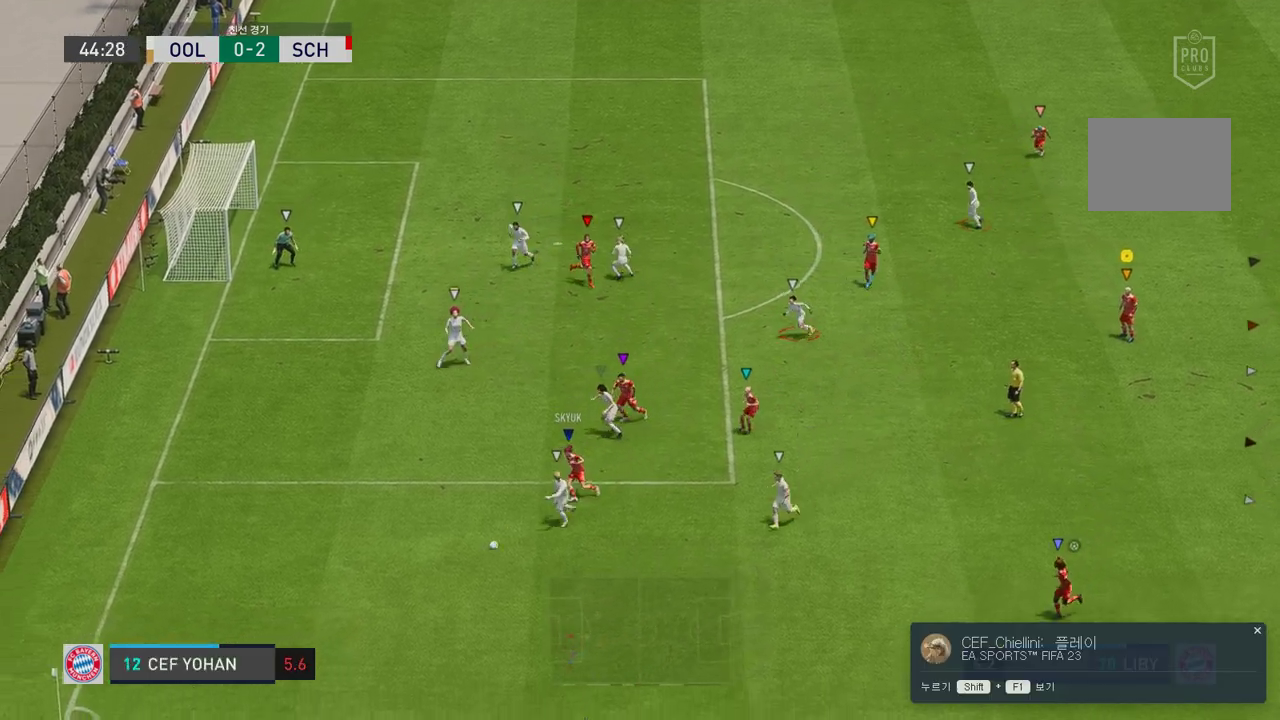
{"buttons": [], "left_stick": "down-left", "right_stick": "center", "events": [[200, "left_stick", "left"], [284, "left_stick", "down"], [317, "R2", "down"], [434, "R2", "up"], [451, "left_stick", "down-left"]]}
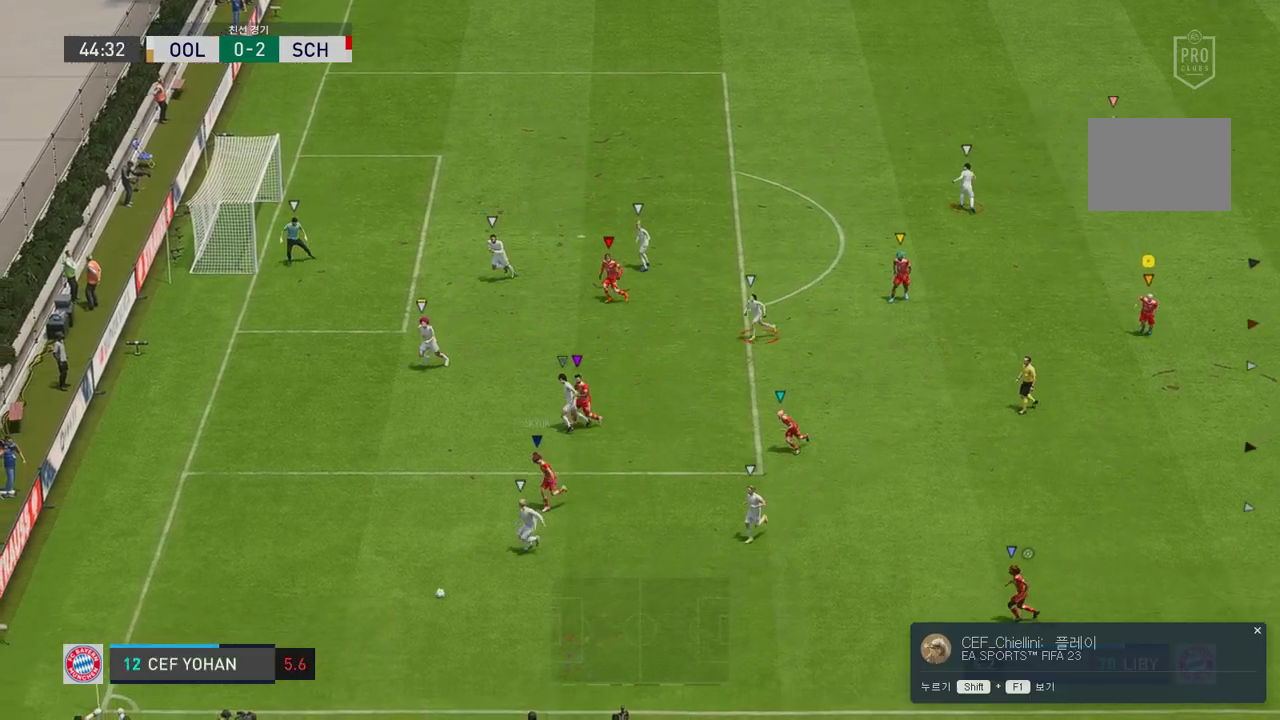
{"buttons": [], "left_stick": "center", "right_stick": "center", "events": [[218, "left_stick", "center"]]}
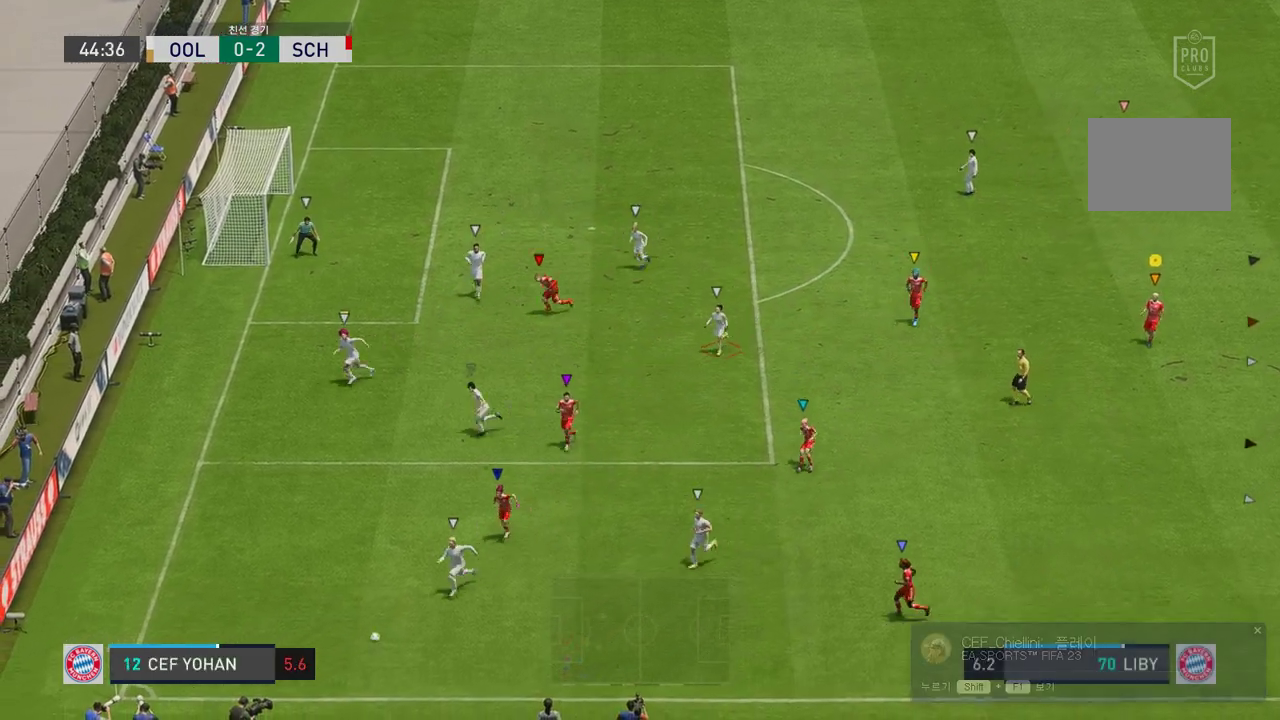
{"buttons": [], "left_stick": "center", "right_stick": "center", "events": []}
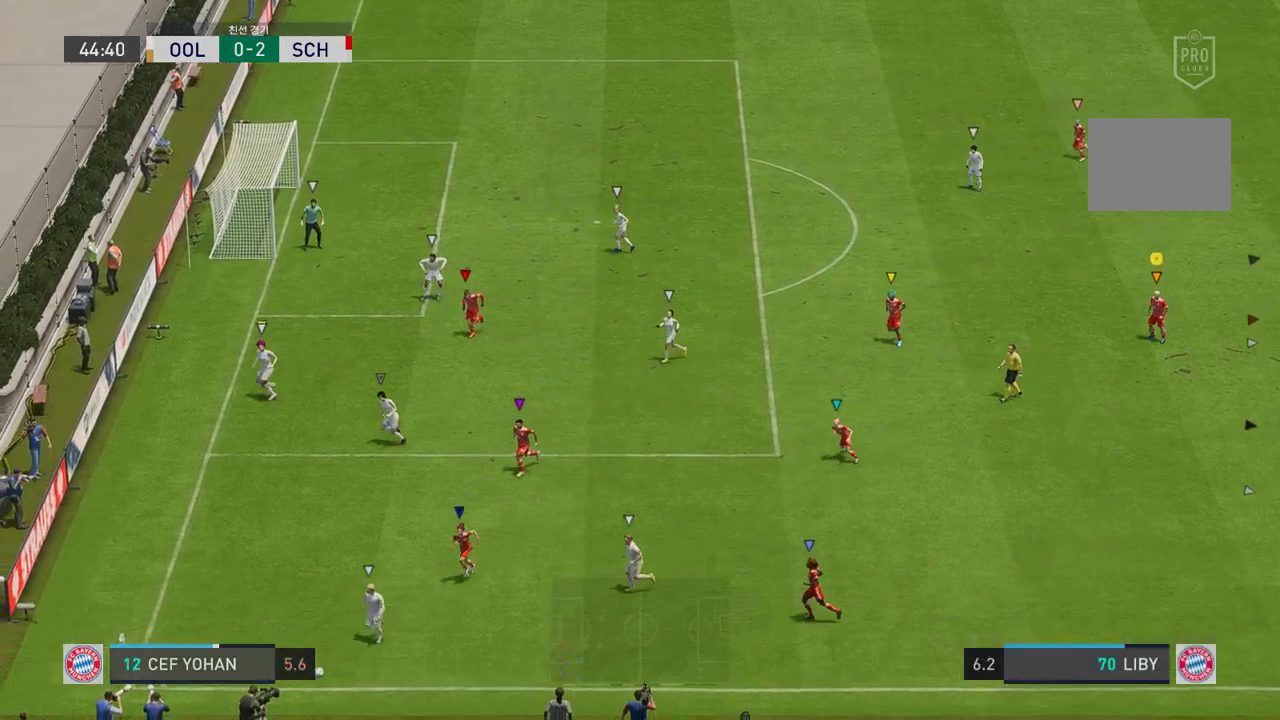
{"buttons": [], "left_stick": "center", "right_stick": "center", "events": []}
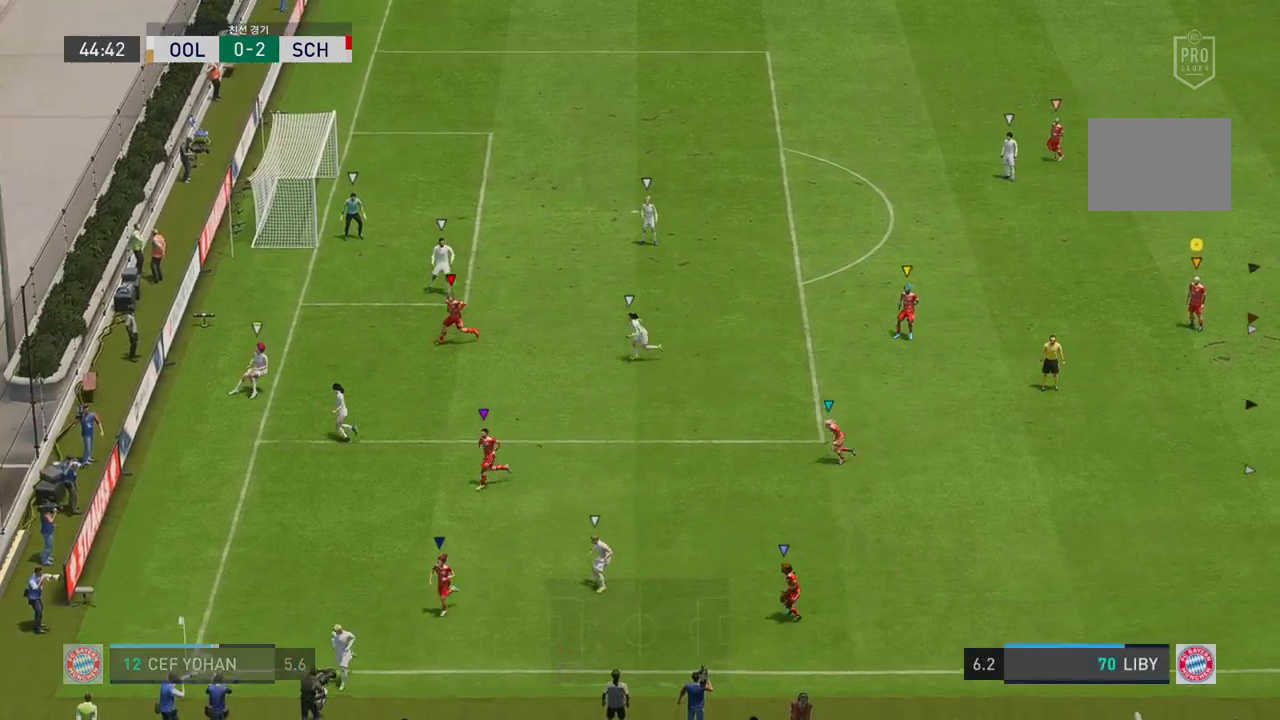
{"buttons": [], "left_stick": "center", "right_stick": "center", "events": []}
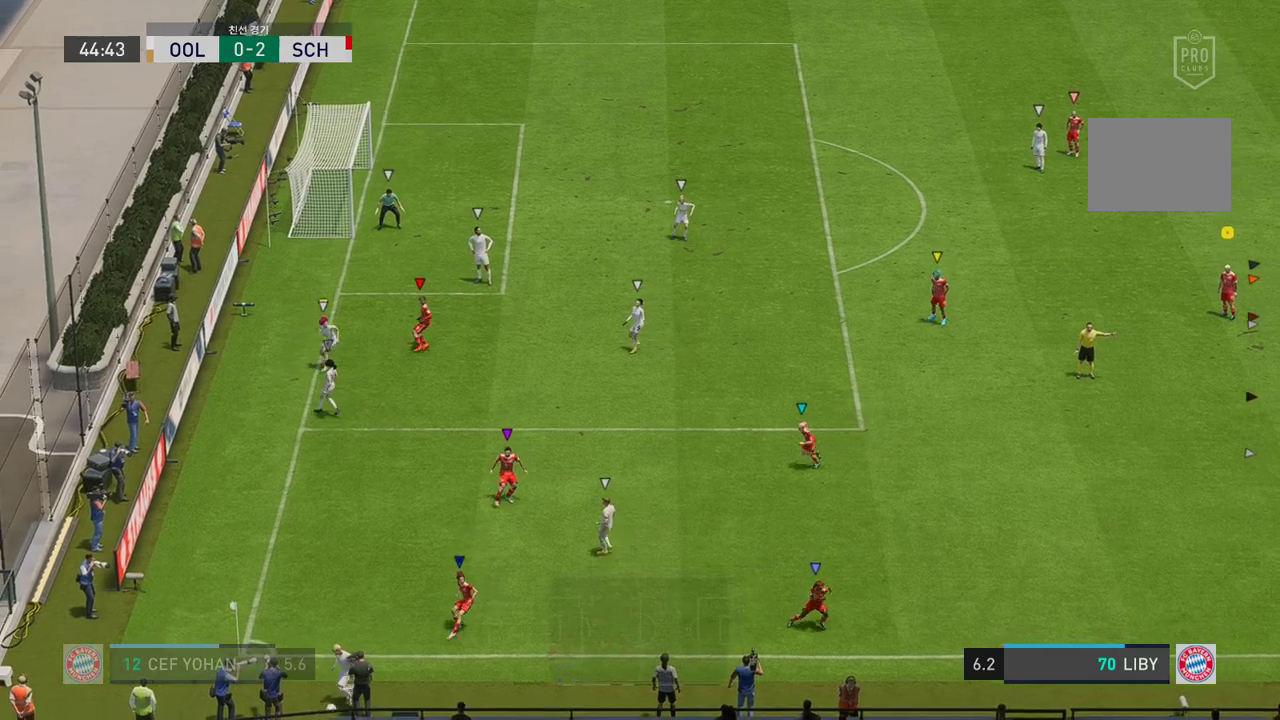
{"buttons": [], "left_stick": "center", "right_stick": "center", "events": []}
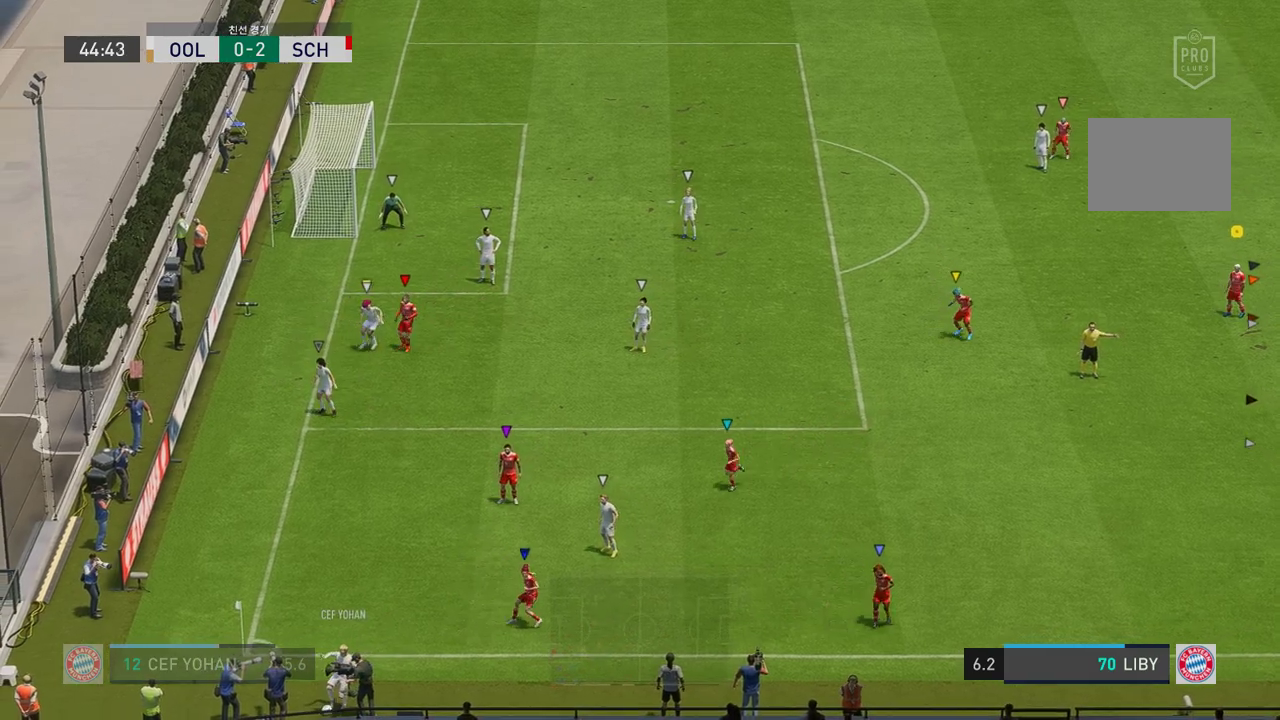
{"buttons": [], "left_stick": "center", "right_stick": "center", "events": [[217, "A", "down"], [284, "A", "up"], [385, "A", "down"], [485, "A", "up"]]}
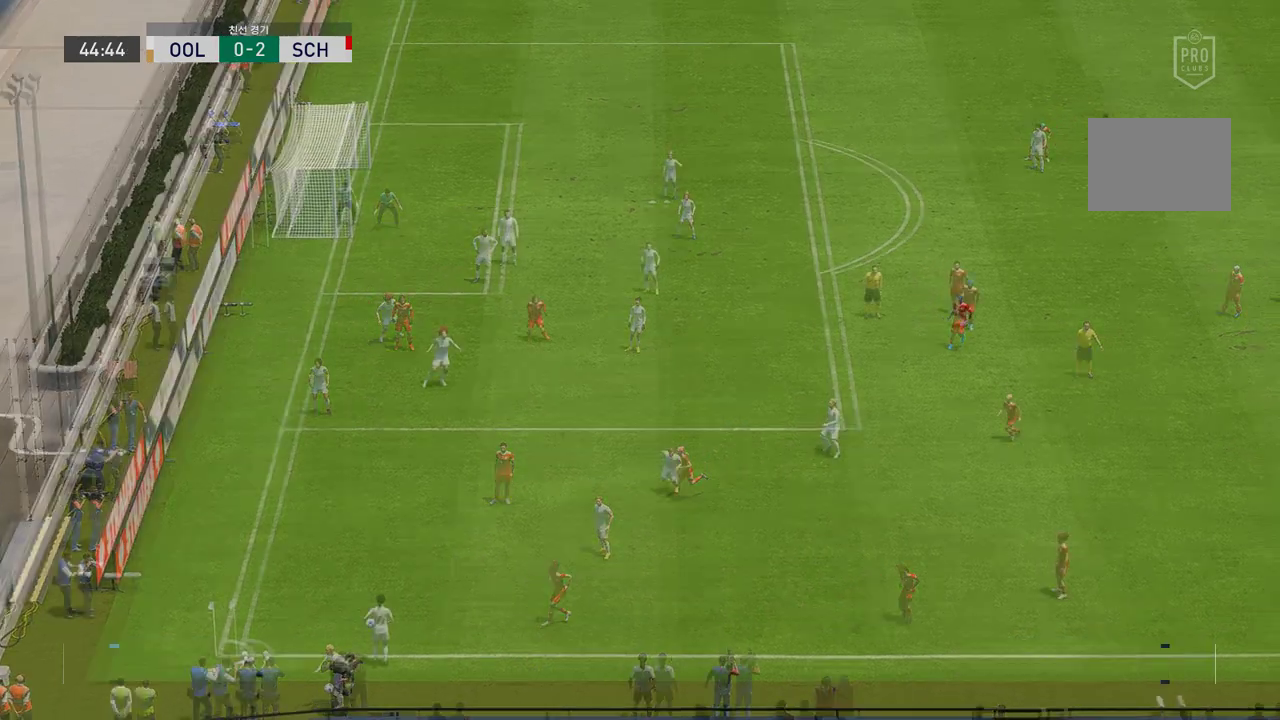
{"buttons": [], "left_stick": "center", "right_stick": "center", "events": [[83, "A", "down"], [134, "A", "up"], [234, "A", "down"], [334, "A", "up"]]}
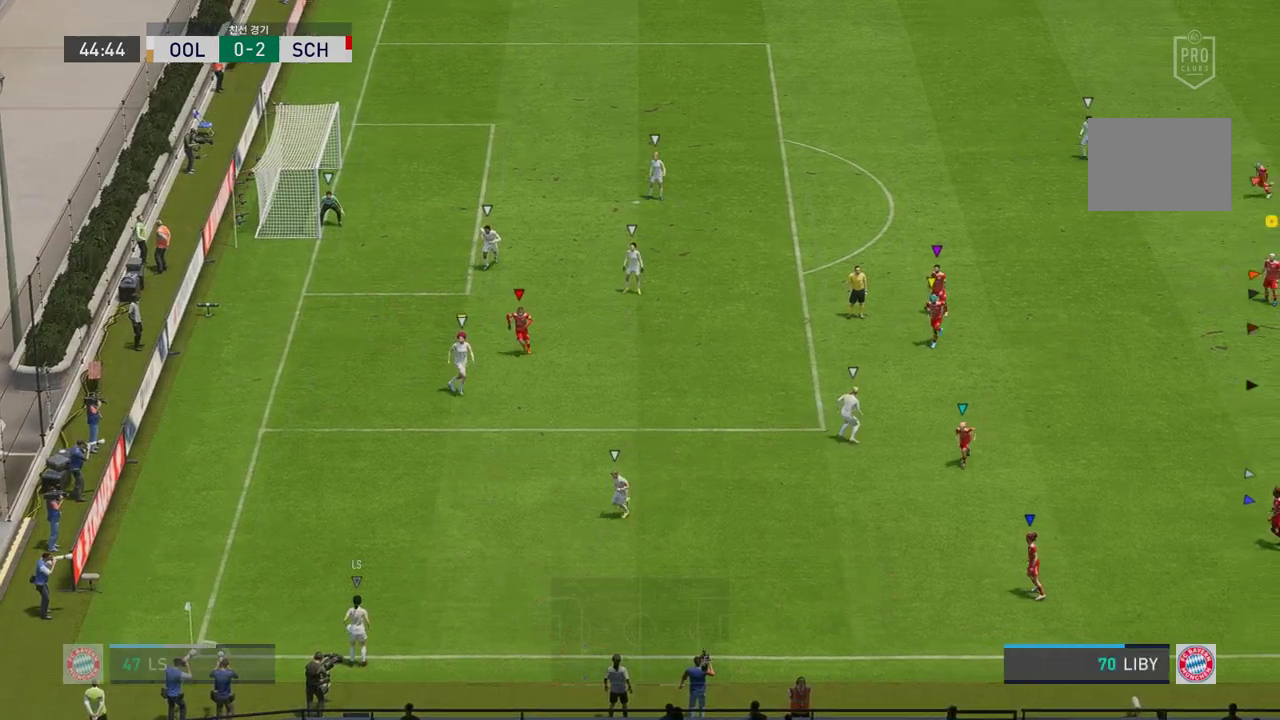
{"buttons": [], "left_stick": "down", "right_stick": "center", "events": [[384, "left_stick", "down"]]}
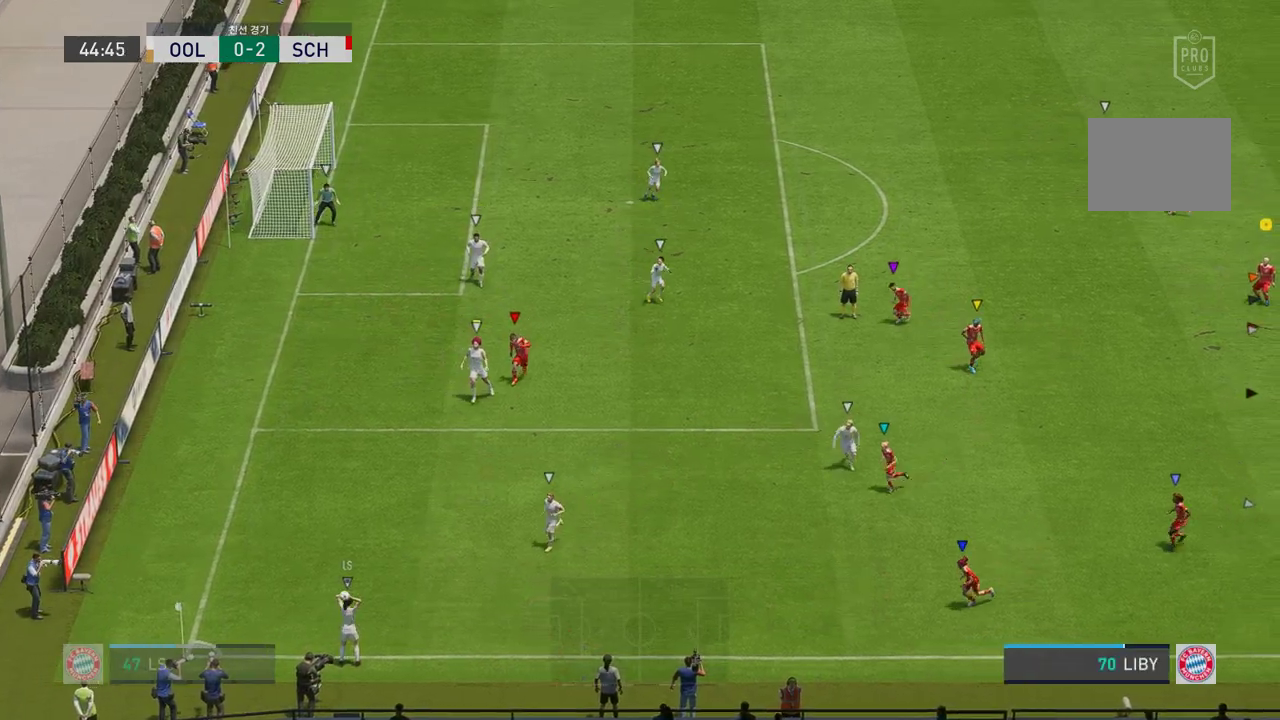
{"buttons": [], "left_stick": "down", "right_stick": "center", "events": []}
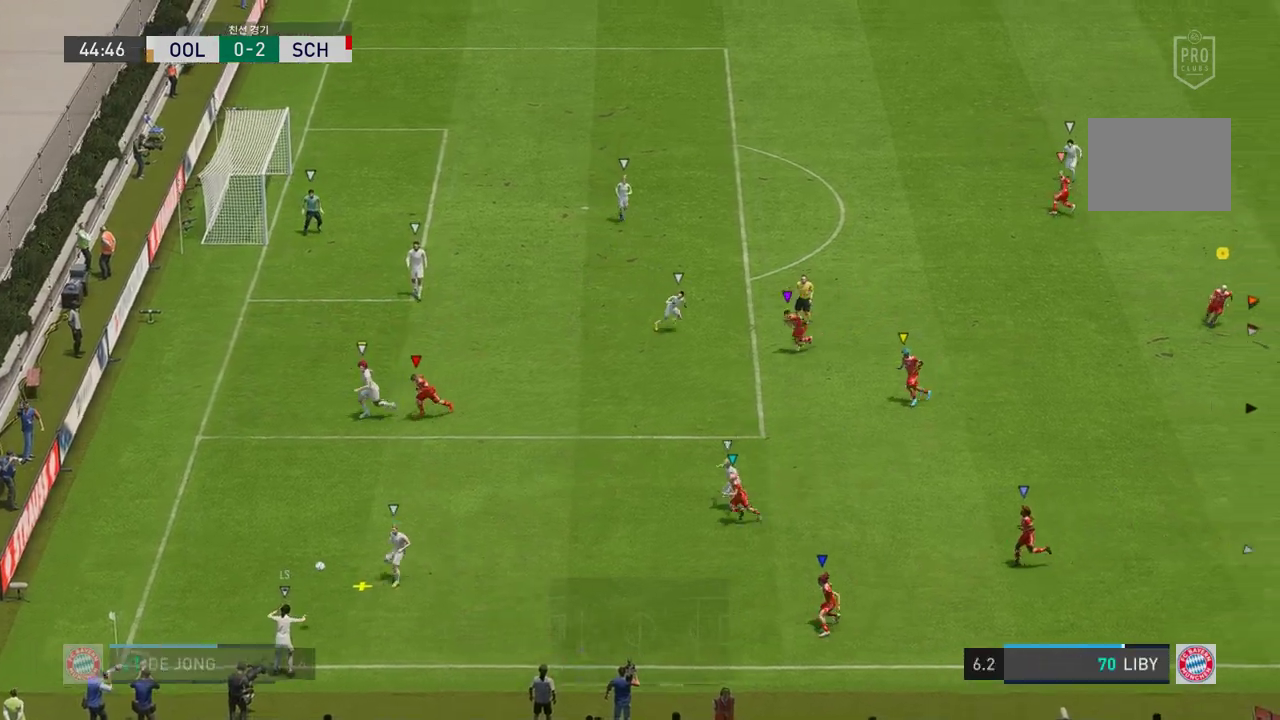
{"buttons": [], "left_stick": "left", "right_stick": "center", "events": [[234, "left_stick", "center"], [485, "left_stick", "left"]]}
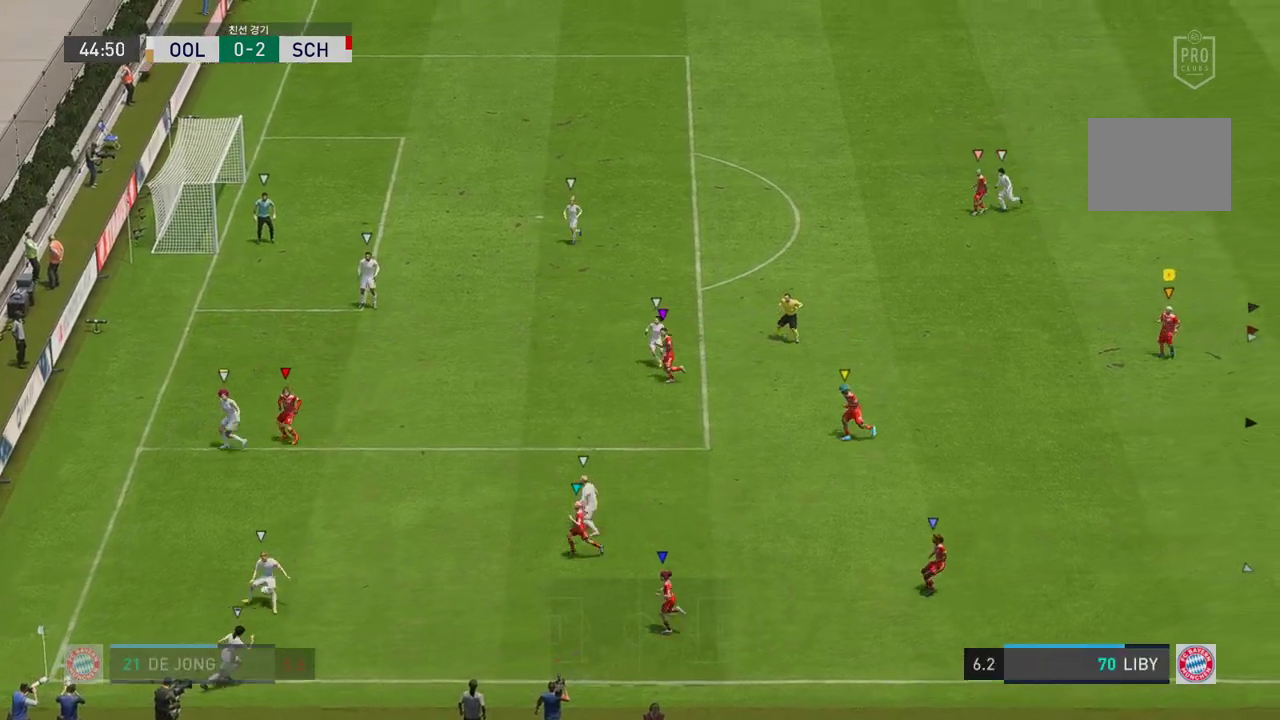
{"buttons": ["L2", "R2"], "left_stick": "up-left", "right_stick": "center", "events": [[301, "left_stick", "center"], [368, "left_stick", "up-left"], [418, "L2", "down"], [502, "R2", "down"]]}
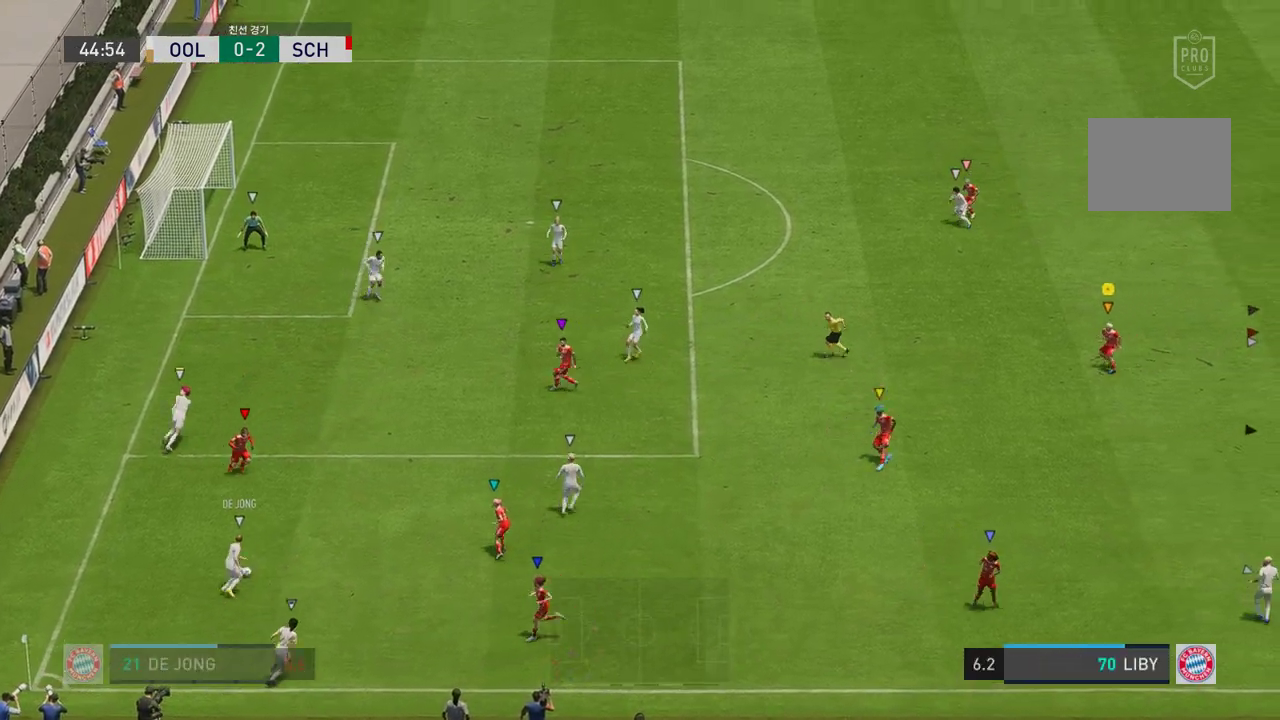
{"buttons": ["L2", "R2"], "left_stick": "up-right", "right_stick": "center", "events": [[33, "left_stick", "up"], [485, "left_stick", "up-right"]]}
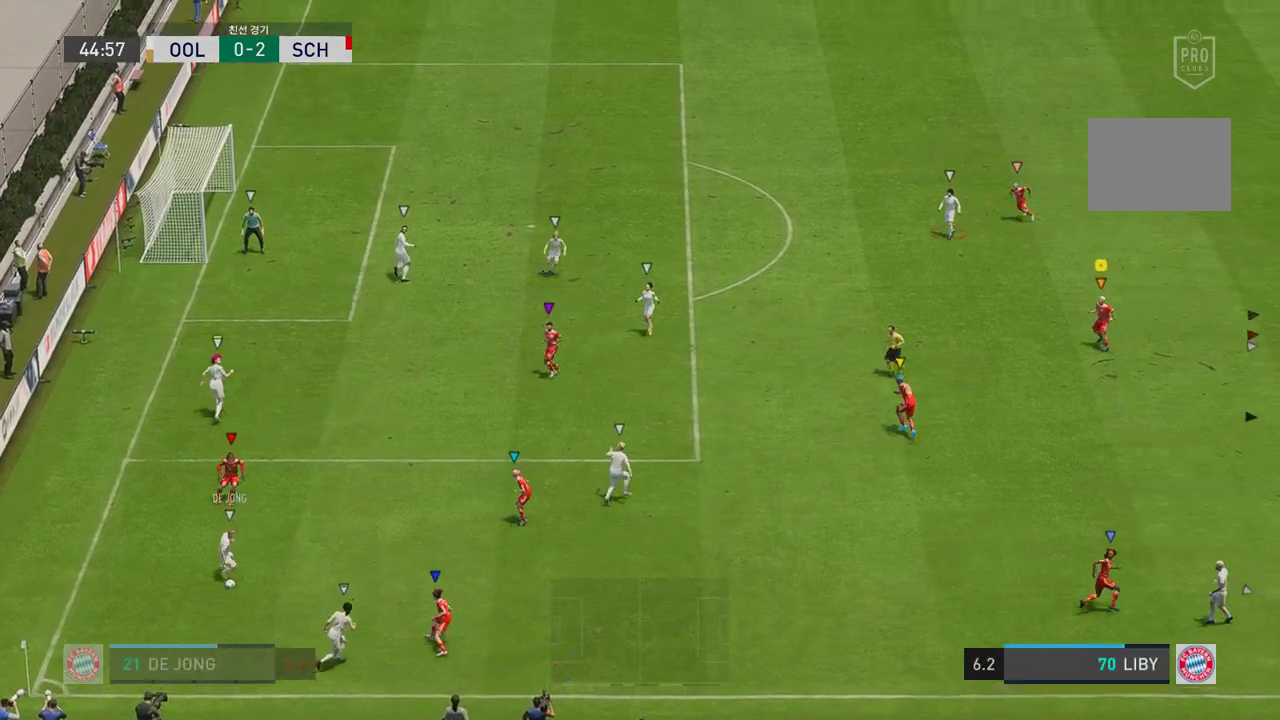
{"buttons": ["L2", "R2"], "left_stick": "left", "right_stick": "center", "events": [[150, "left_stick", "up-left"], [217, "left_stick", "center"], [384, "left_stick", "down-left"], [485, "left_stick", "left"]]}
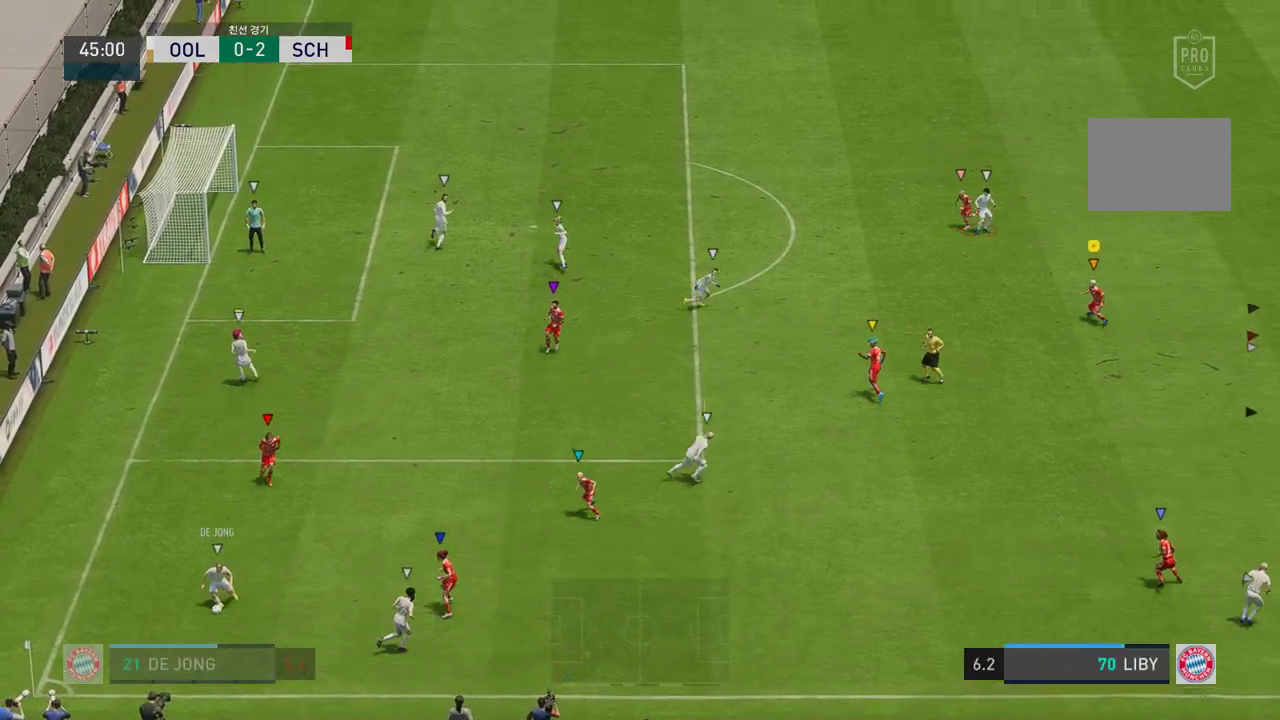
{"buttons": ["L2", "R2"], "left_stick": "down", "right_stick": "center", "events": [[134, "left_stick", "down"], [301, "left_stick", "down-right"], [402, "left_stick", "down"]]}
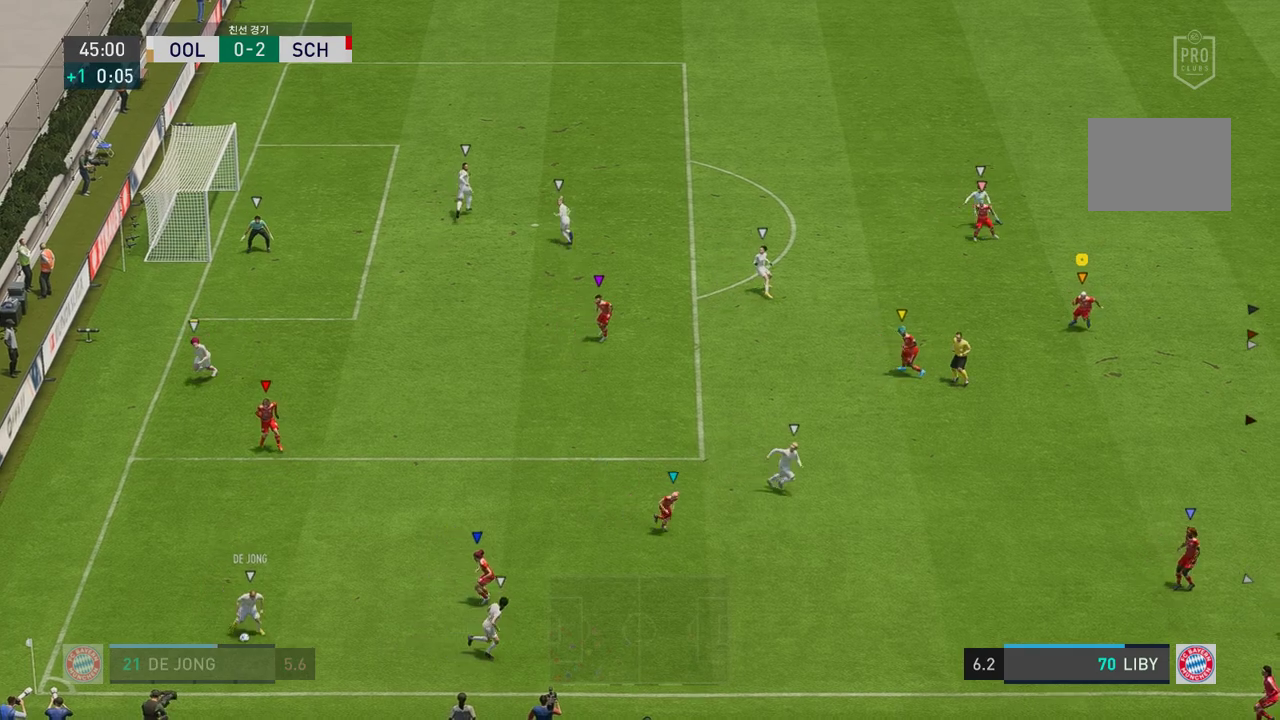
{"buttons": ["L2", "R2"], "left_stick": "up", "right_stick": "center", "events": [[184, "left_stick", "center"], [318, "left_stick", "up"]]}
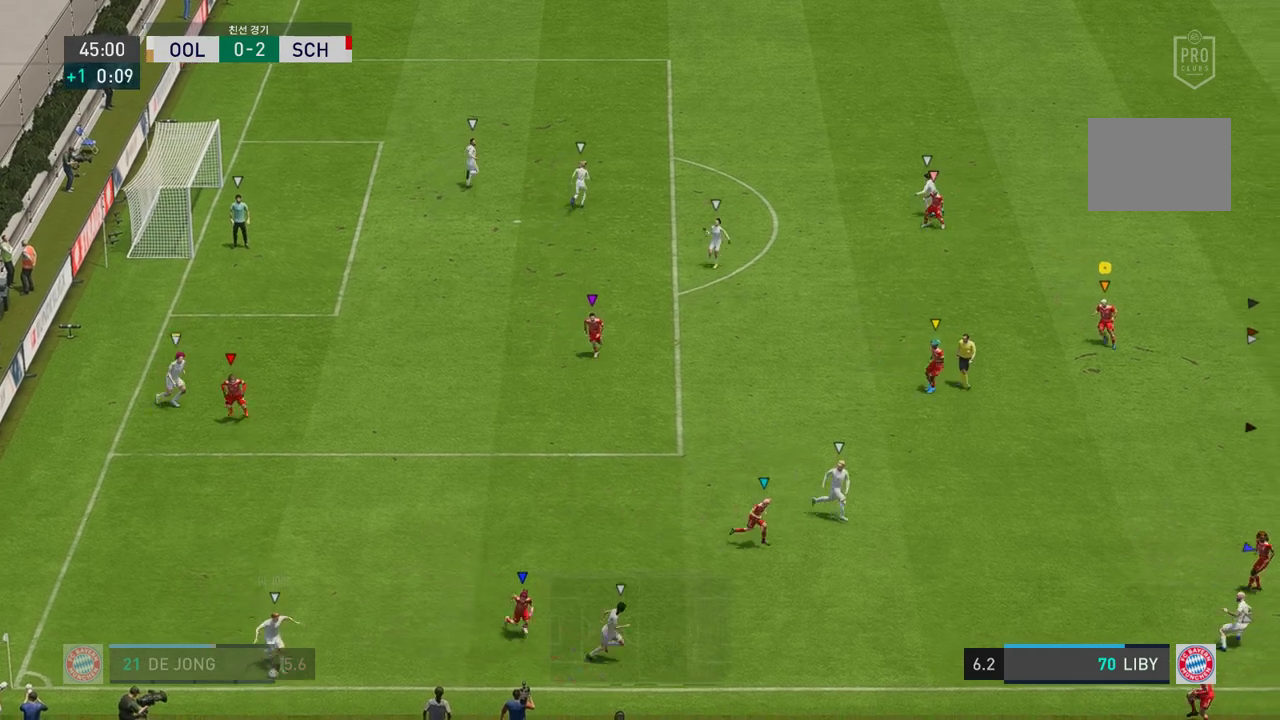
{"buttons": ["L2", "R2"], "left_stick": "left", "right_stick": "center", "events": [[100, "left_stick", "center"], [401, "left_stick", "left"]]}
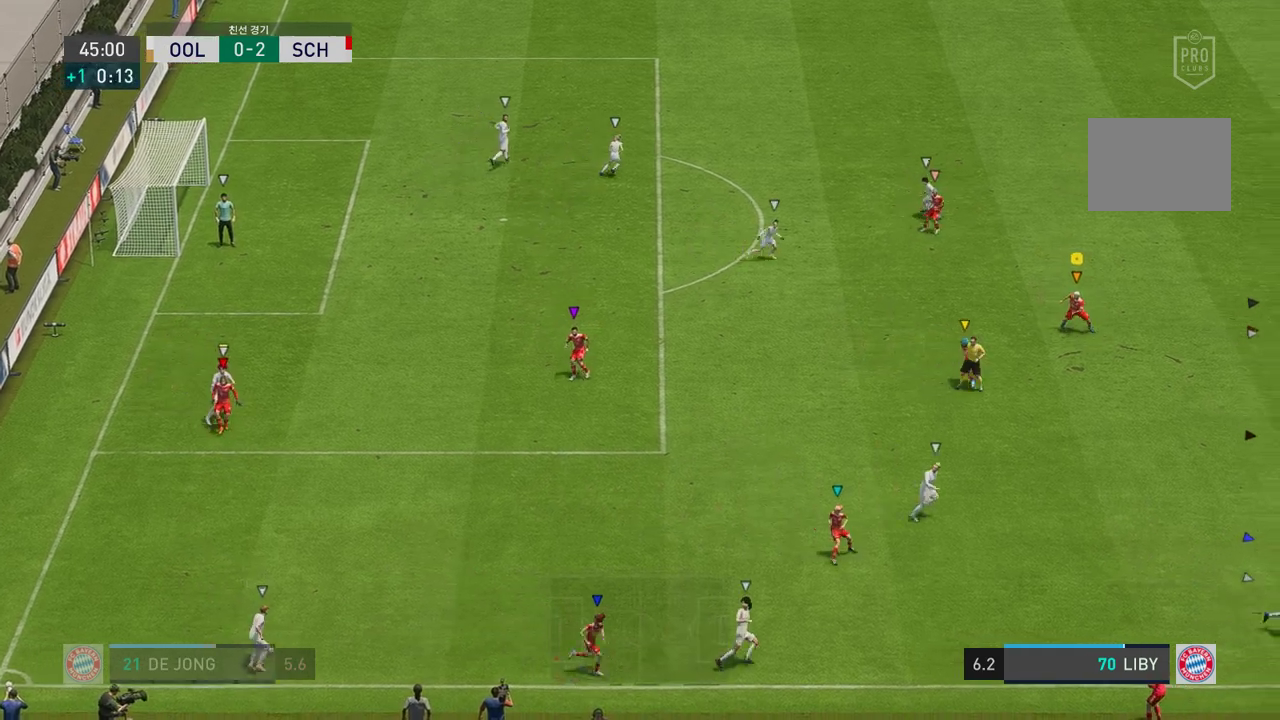
{"buttons": ["L2", "R2"], "left_stick": "center", "right_stick": "center", "events": [[200, "left_stick", "up-left"], [351, "left_stick", "center"]]}
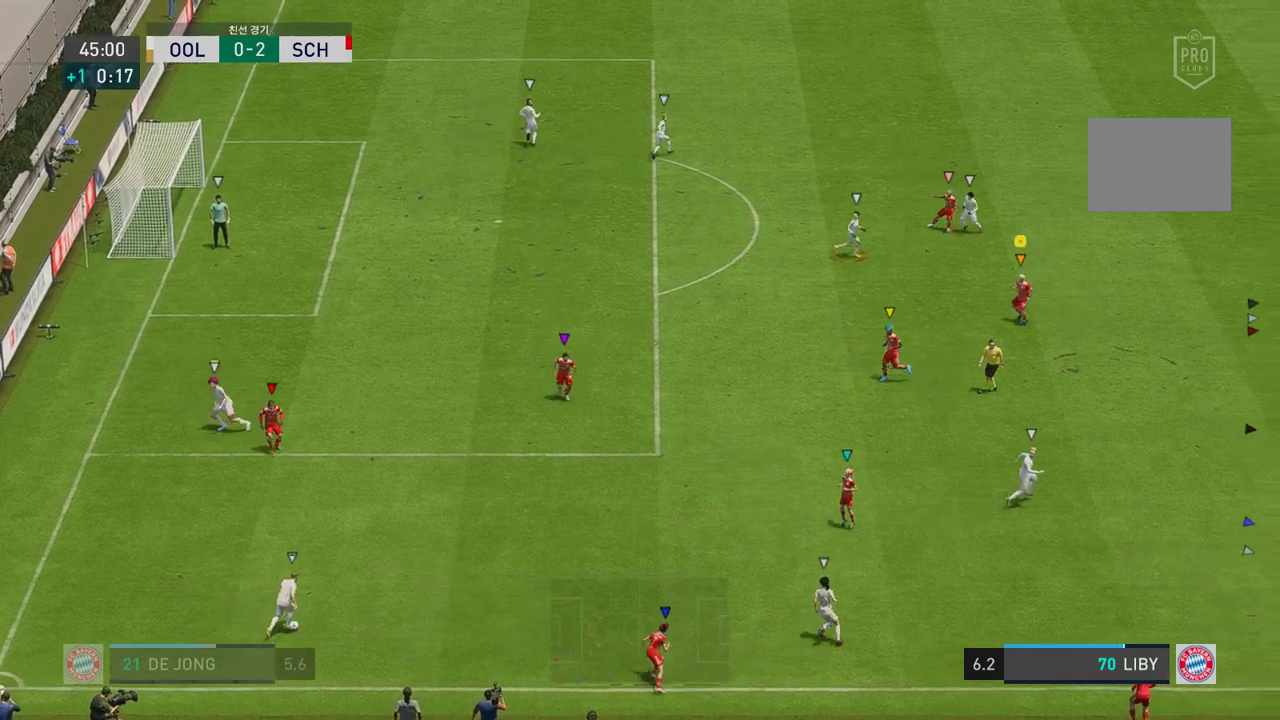
{"buttons": ["L2", "R2"], "left_stick": "up", "right_stick": "center", "events": [[16, "left_stick", "up"]]}
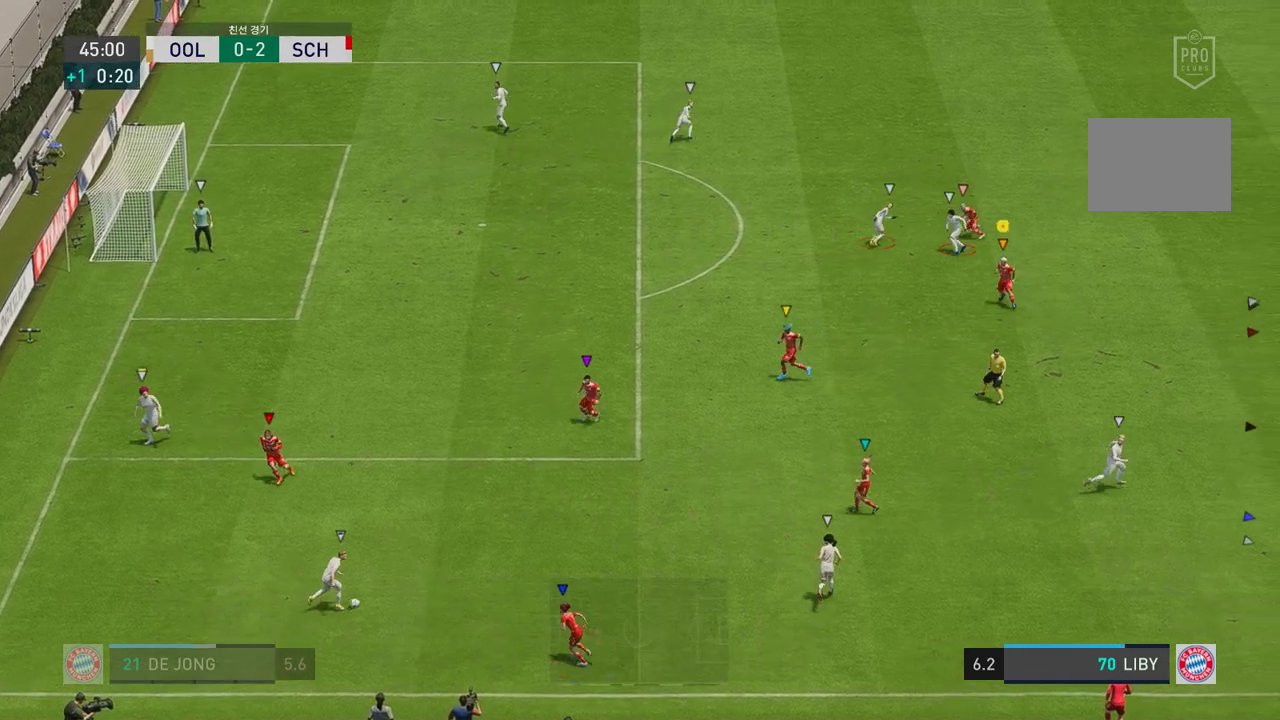
{"buttons": ["L2", "R2"], "left_stick": "right", "right_stick": "center", "events": [[67, "left_stick", "up-right"], [168, "left_stick", "up"], [485, "left_stick", "right"]]}